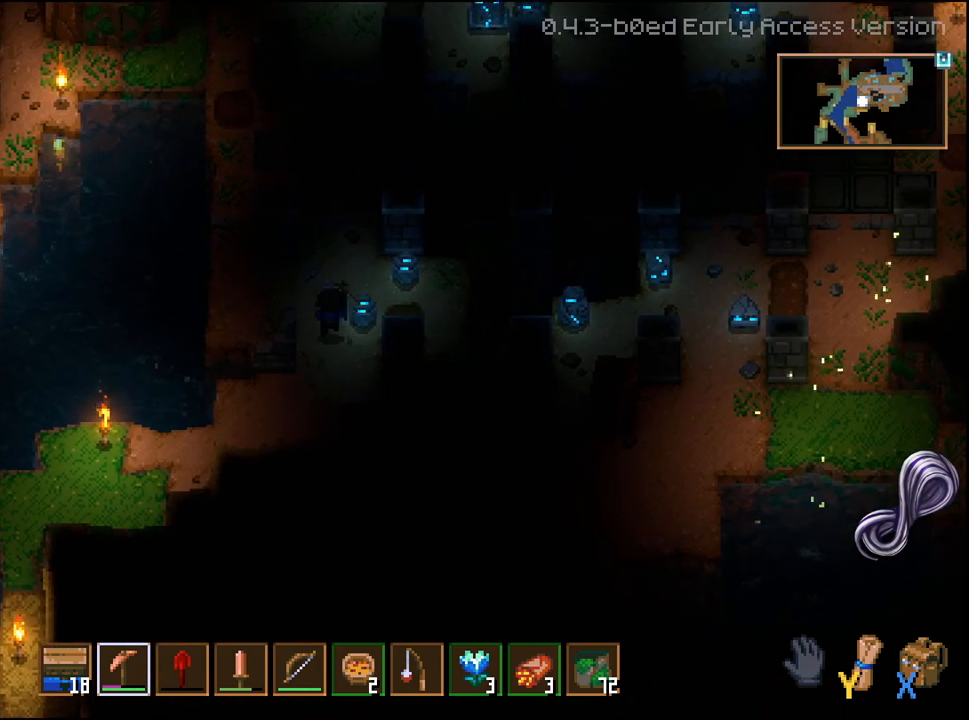
Gameplay with a controller (Xbox layout); each line is a JSON object with the inputs held at the frame after it. "events" lists button and stick changes between this image and that frame as [ms after this image, input, new state], when the widget could be followed in between.
{"buttons": [], "left_stick": "up", "right_stick": "center", "events": []}
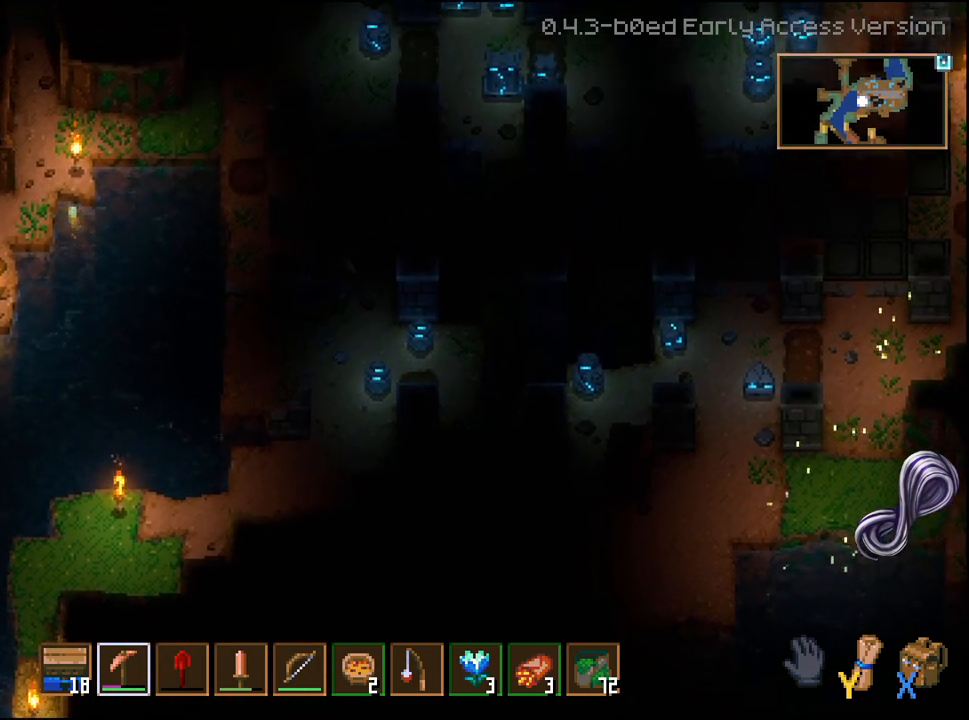
{"buttons": [], "left_stick": "up", "right_stick": "center", "events": []}
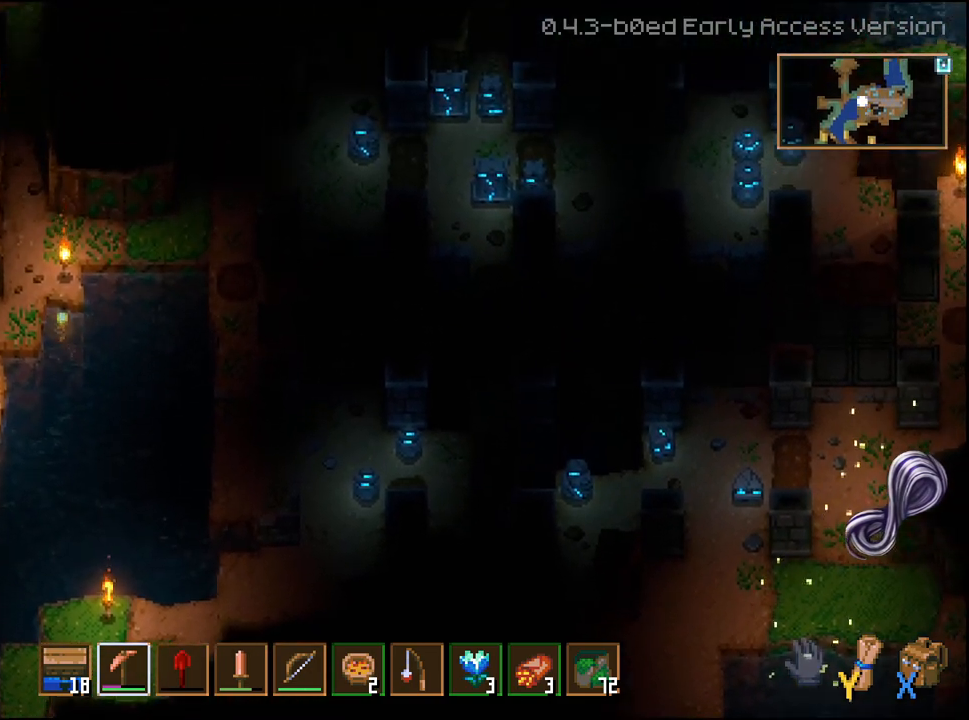
{"buttons": [], "left_stick": "up-right", "right_stick": "center", "events": [[250, "left_stick", "up-right"]]}
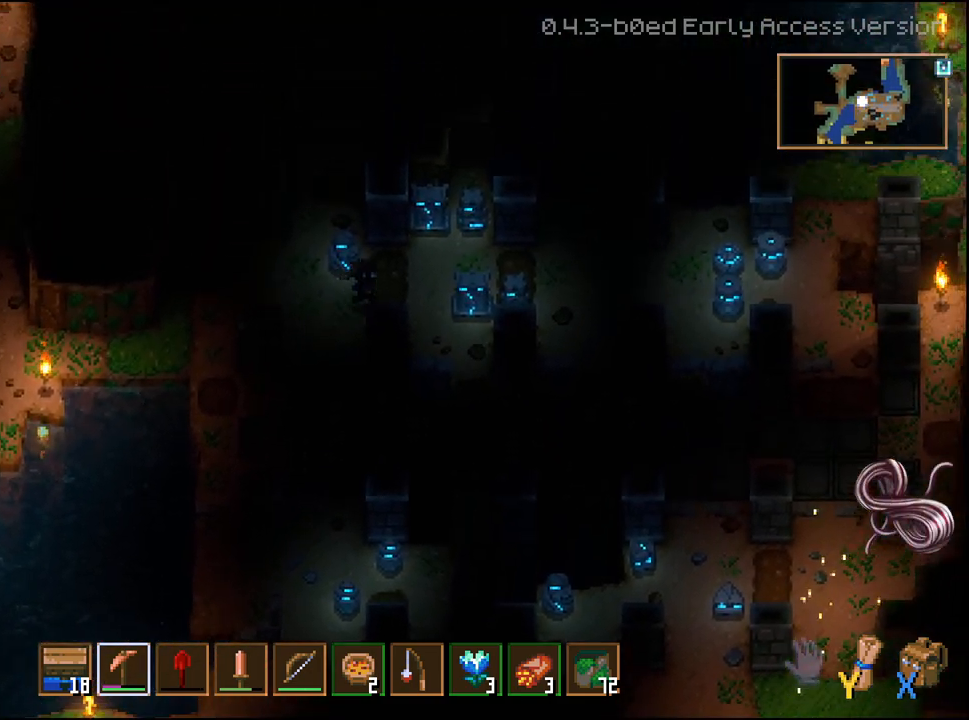
{"buttons": [], "left_stick": "right", "right_stick": "center", "events": [[133, "left_stick", "right"]]}
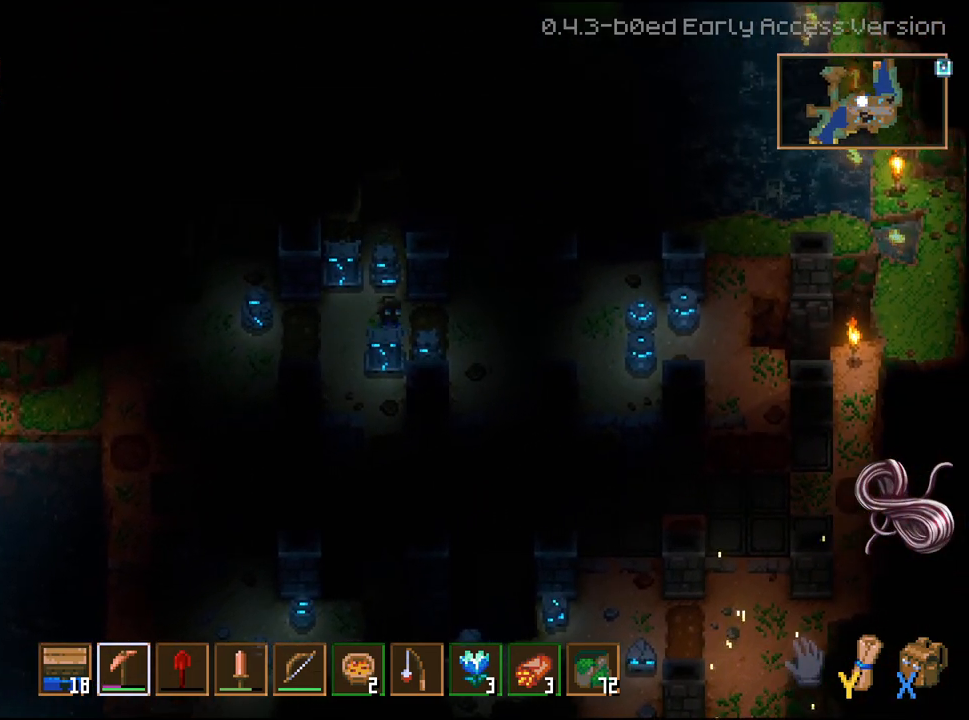
{"buttons": [], "left_stick": "right", "right_stick": "center", "events": []}
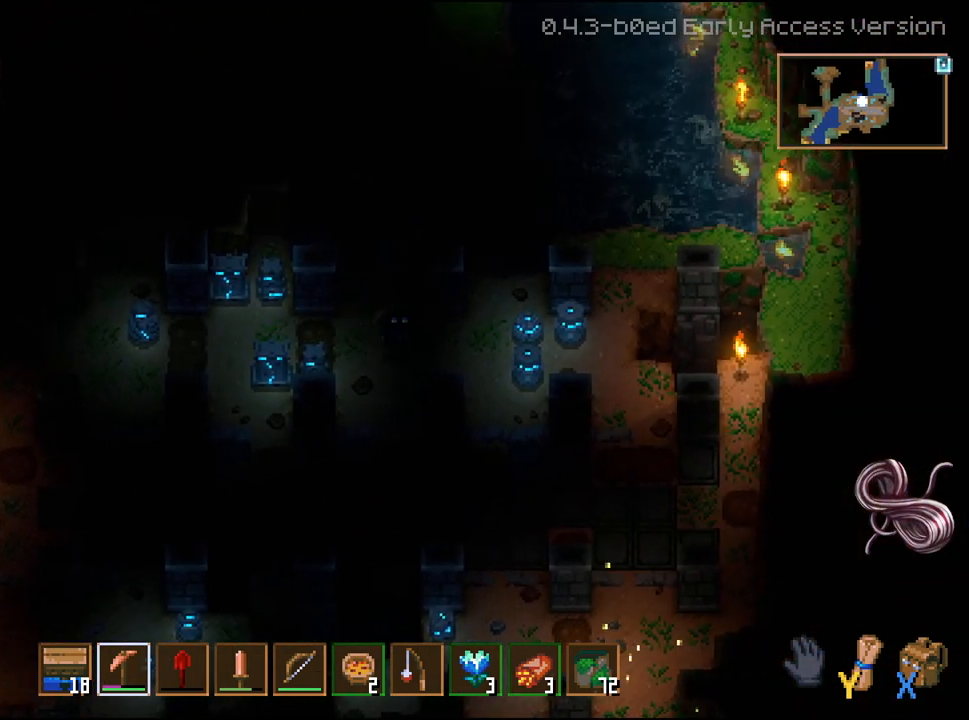
{"buttons": [], "left_stick": "down-right", "right_stick": "center", "events": [[33, "L2", "down"], [200, "L2", "up"], [433, "left_stick", "down-right"]]}
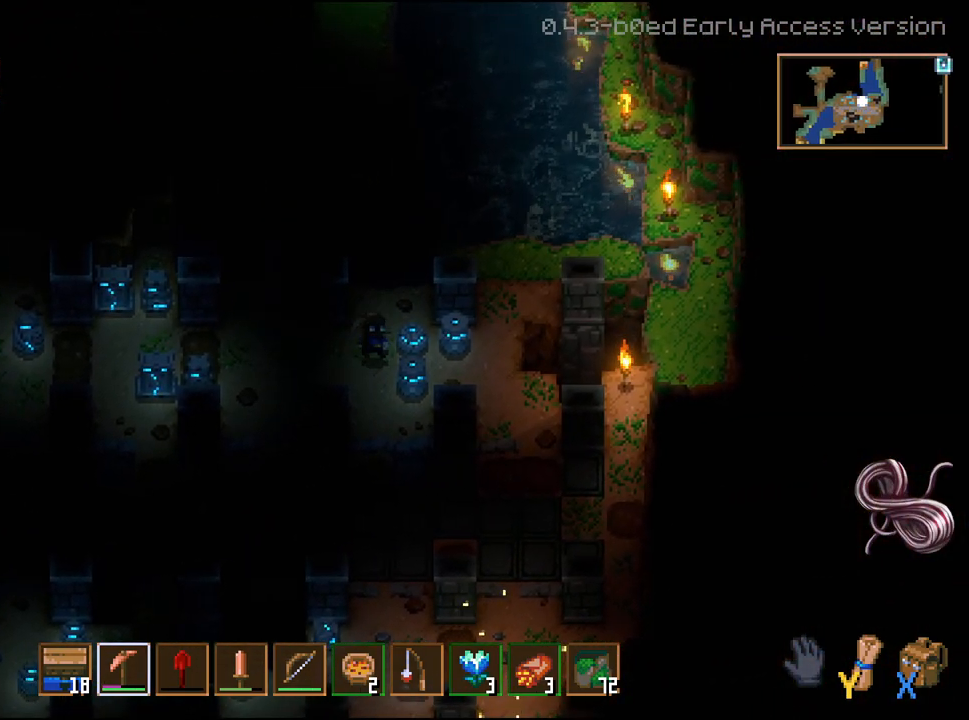
{"buttons": [], "left_stick": "down-right", "right_stick": "center", "events": []}
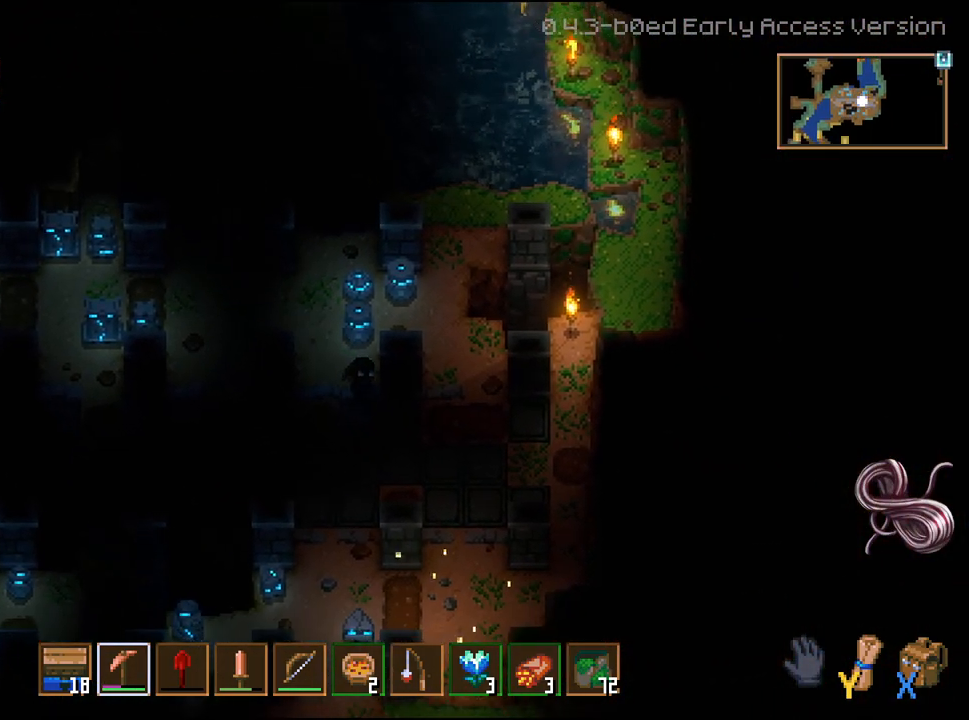
{"buttons": [], "left_stick": "right", "right_stick": "center", "events": [[367, "left_stick", "right"]]}
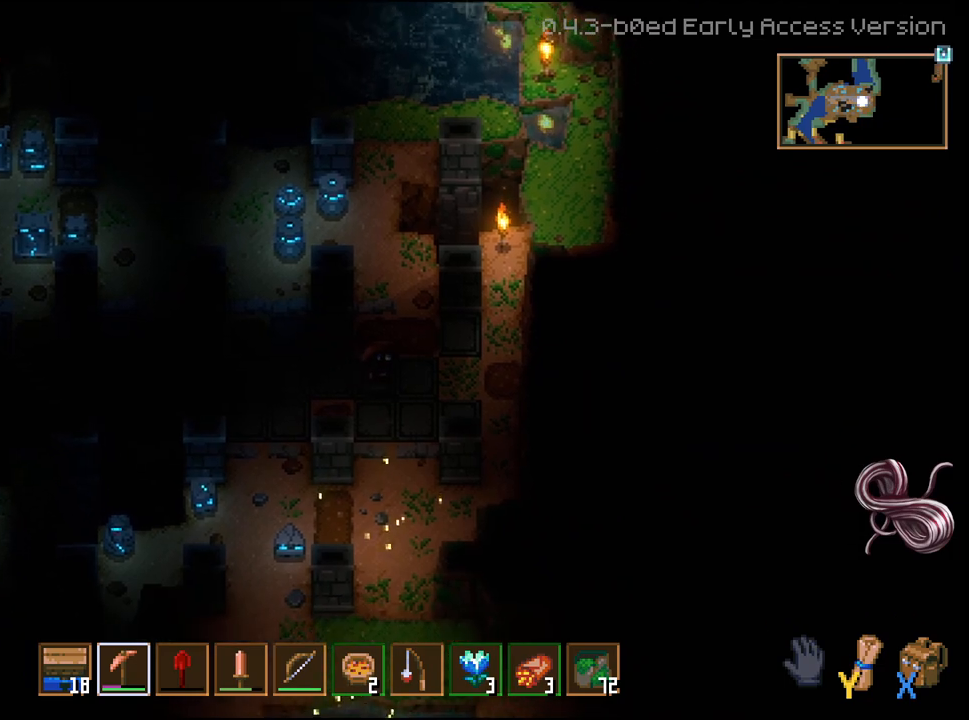
{"buttons": [], "left_stick": "up-right", "right_stick": "center", "events": [[433, "left_stick", "up-right"]]}
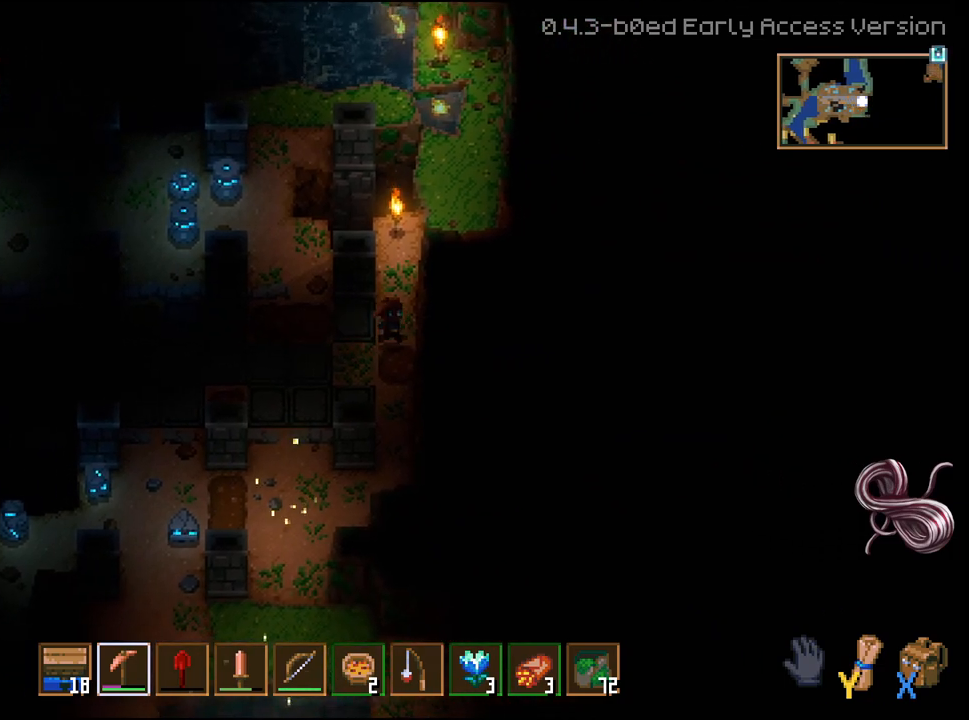
{"buttons": [], "left_stick": "center", "right_stick": "center", "events": [[350, "Y", "down"], [383, "left_stick", "center"], [450, "Y", "up"]]}
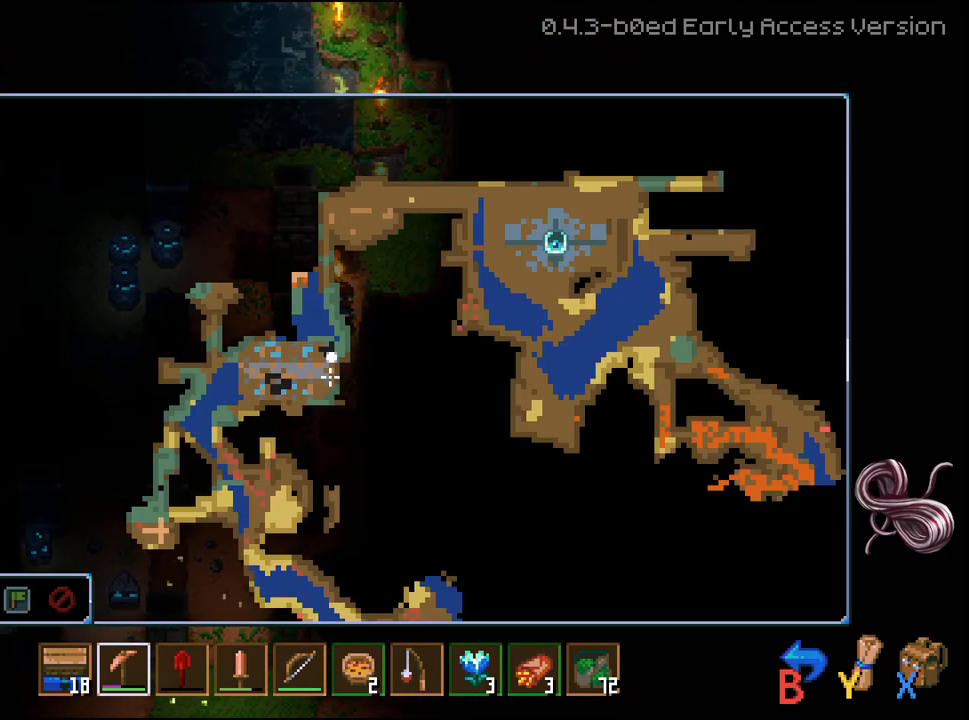
{"buttons": [], "left_stick": "center", "right_stick": "down", "events": [[383, "right_stick", "down"]]}
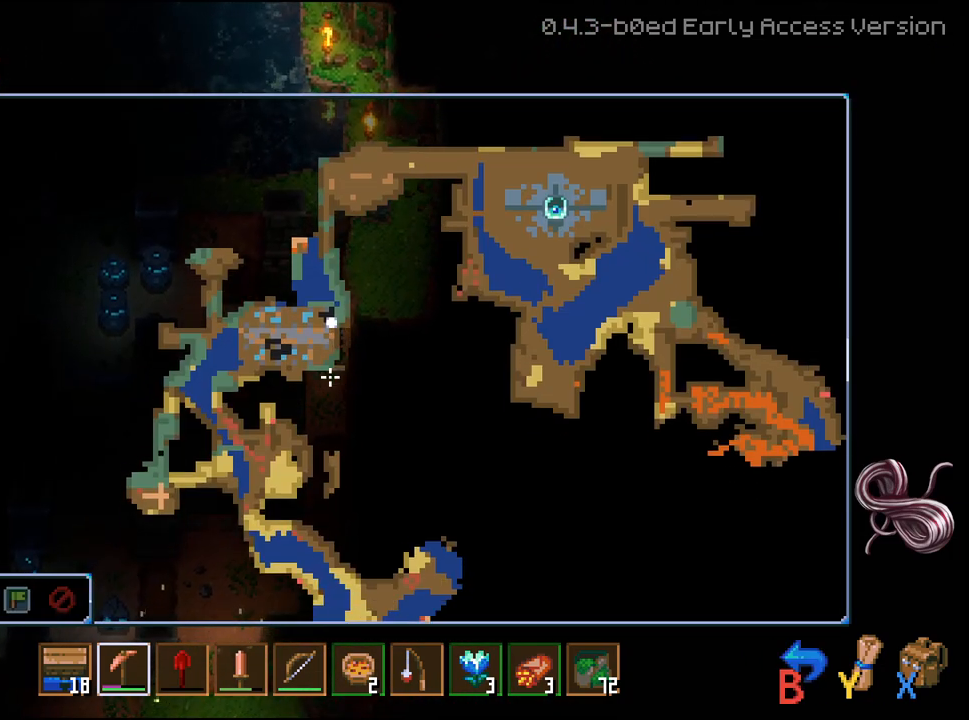
{"buttons": [], "left_stick": "center", "right_stick": "down", "events": [[250, "right_stick", "down-right"], [367, "right_stick", "down"]]}
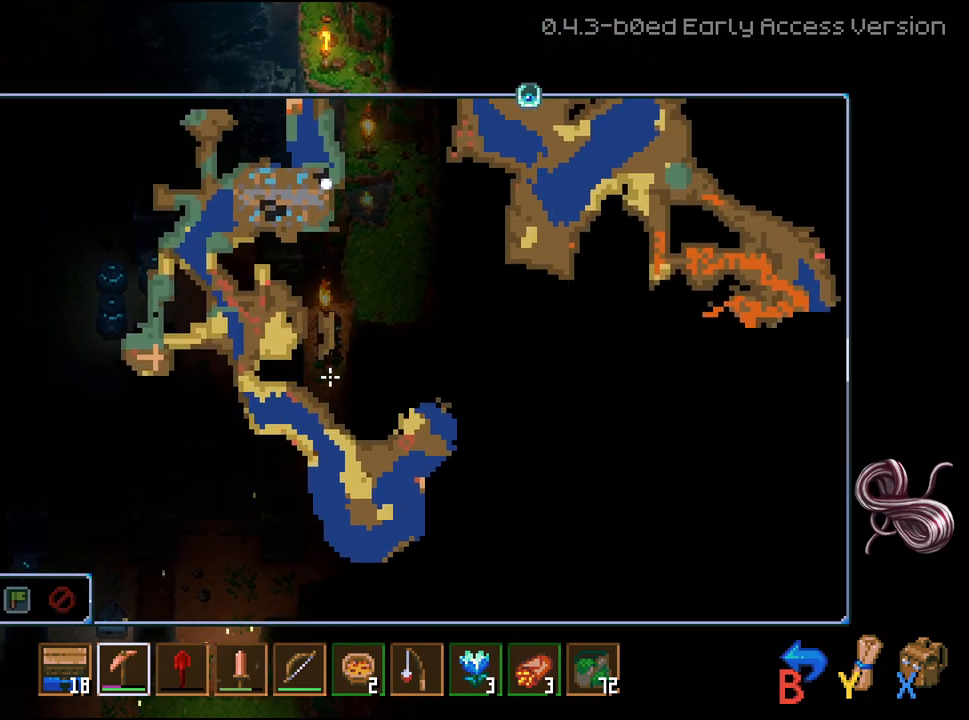
{"buttons": [], "left_stick": "center", "right_stick": "up", "events": [[50, "right_stick", "center"], [100, "right_stick", "up"]]}
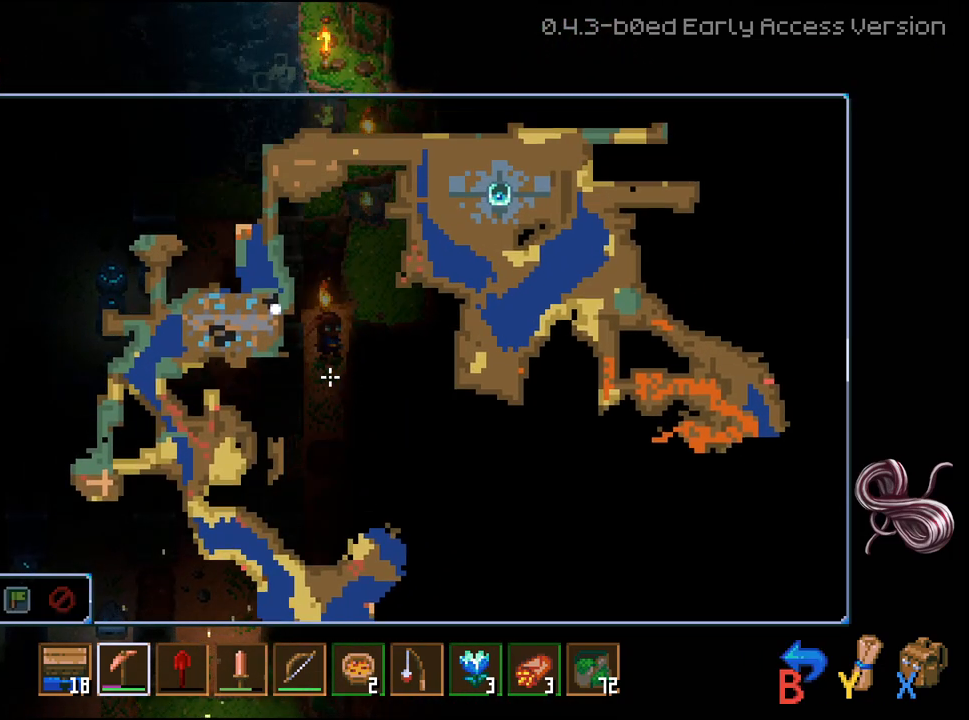
{"buttons": [], "left_stick": "center", "right_stick": "center", "events": [[250, "right_stick", "up-right"], [400, "right_stick", "center"]]}
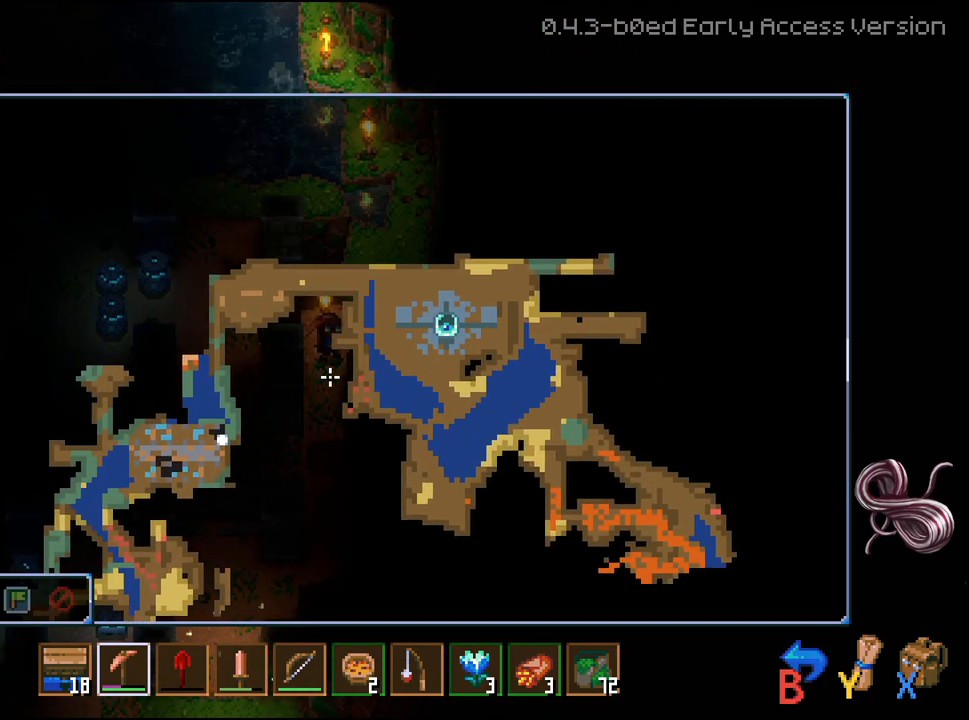
{"buttons": [], "left_stick": "up-right", "right_stick": "center", "events": [[150, "Y", "down"], [217, "Y", "up"], [283, "left_stick", "up"], [350, "left_stick", "up-right"]]}
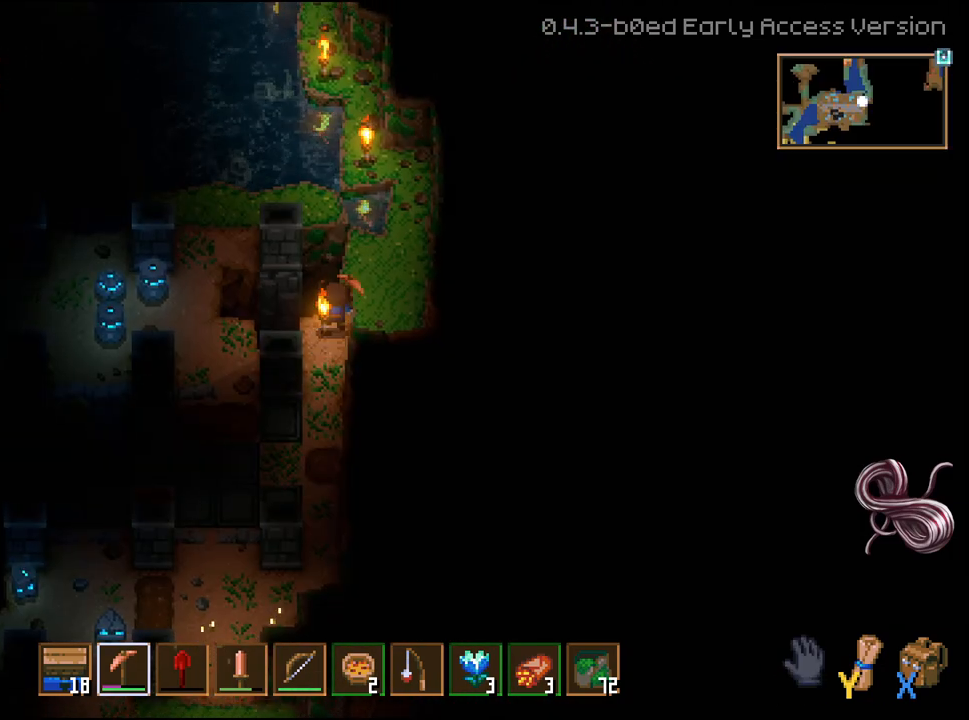
{"buttons": [], "left_stick": "up-right", "right_stick": "center", "events": []}
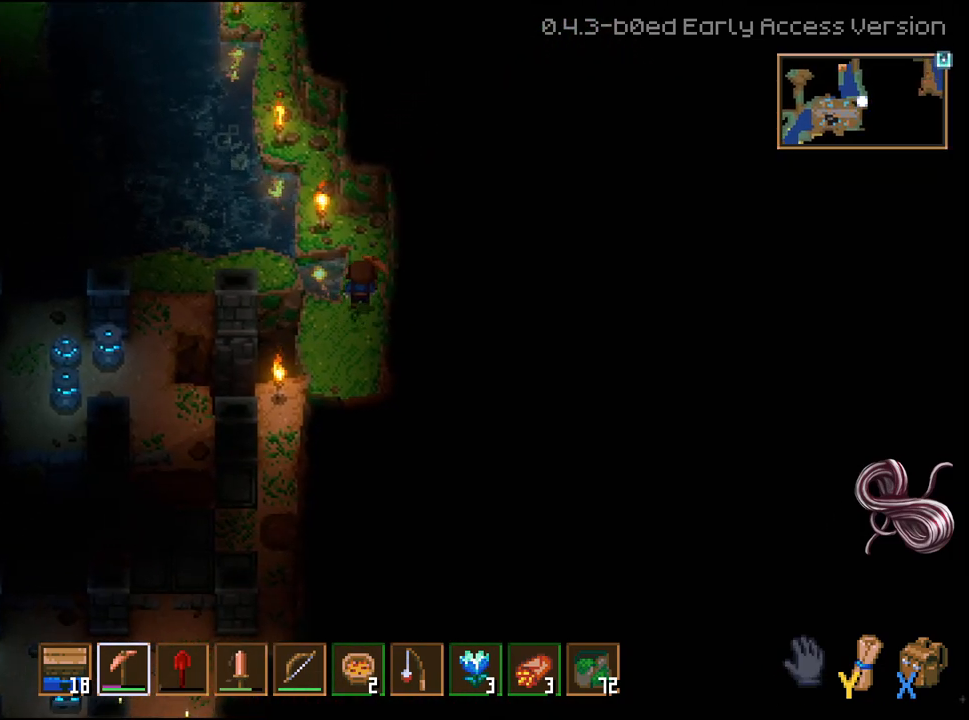
{"buttons": [], "left_stick": "up-left", "right_stick": "center", "events": [[217, "left_stick", "up-left"]]}
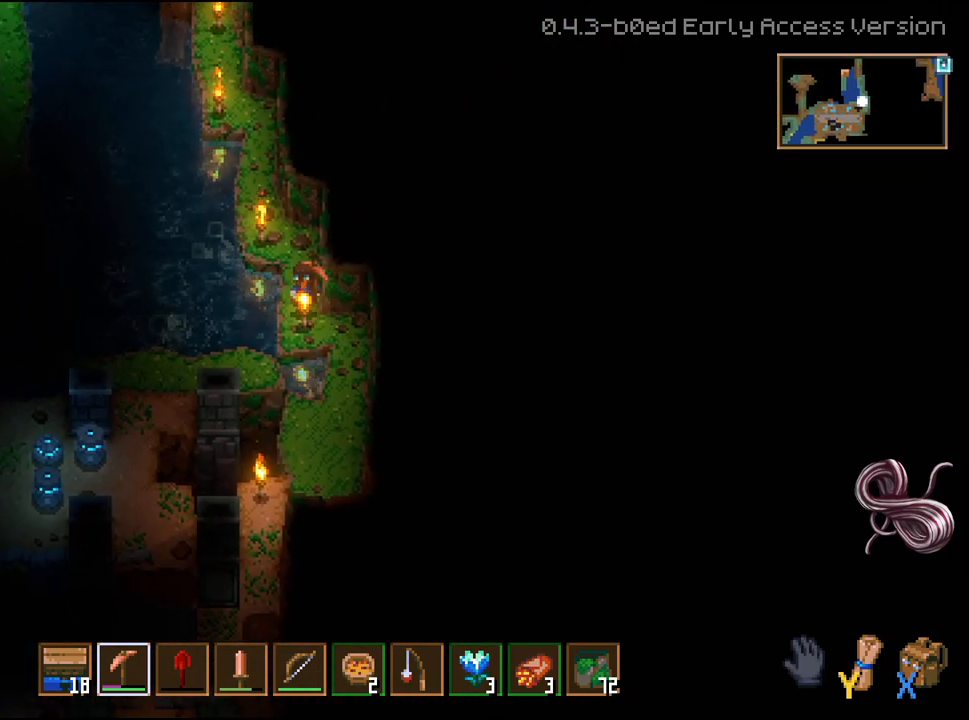
{"buttons": [], "left_stick": "up-left", "right_stick": "center", "events": []}
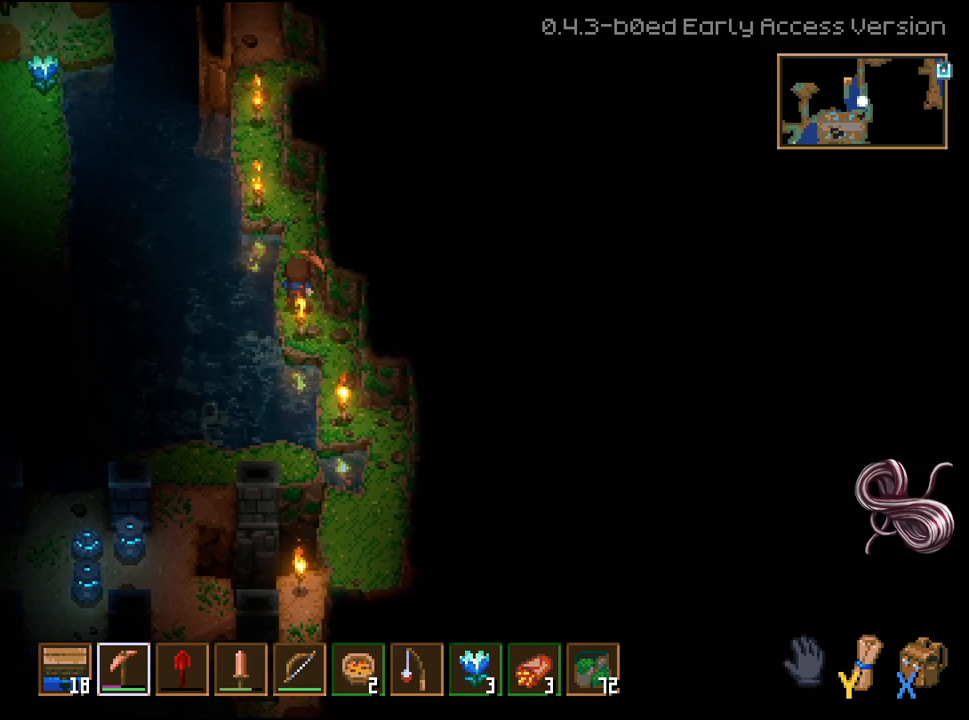
{"buttons": [], "left_stick": "up-left", "right_stick": "center", "events": []}
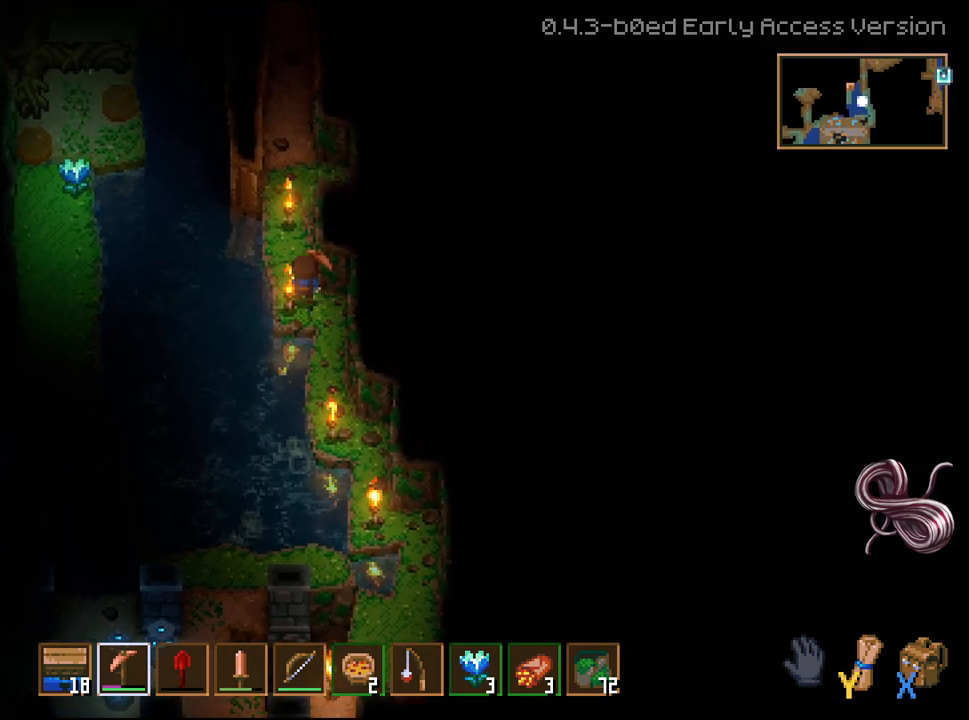
{"buttons": [], "left_stick": "up", "right_stick": "center", "events": [[367, "left_stick", "up"]]}
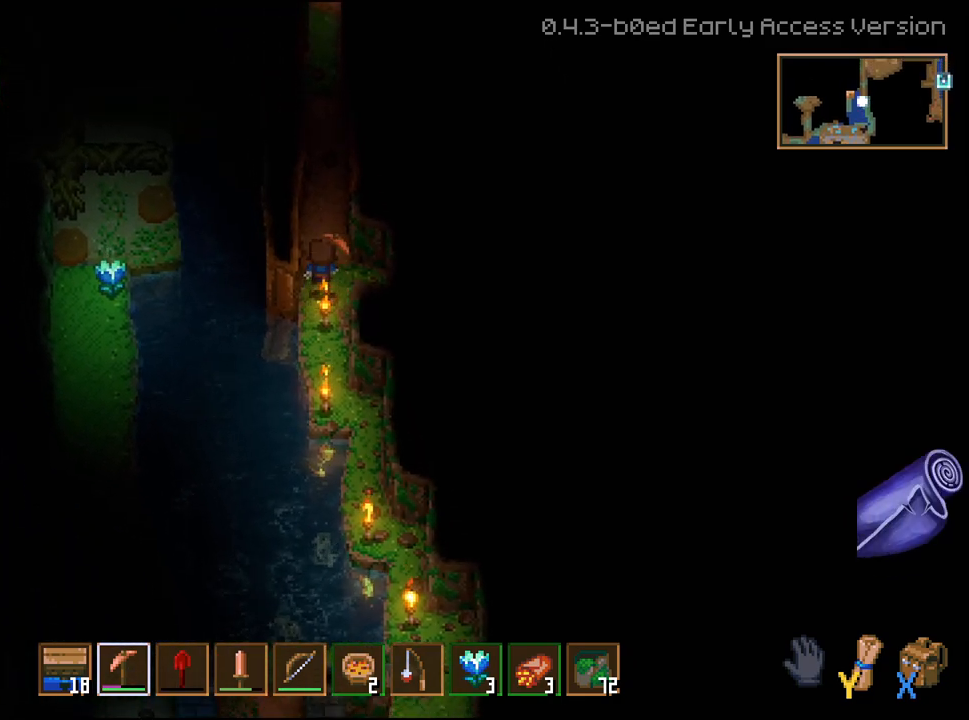
{"buttons": [], "left_stick": "up", "right_stick": "center", "events": []}
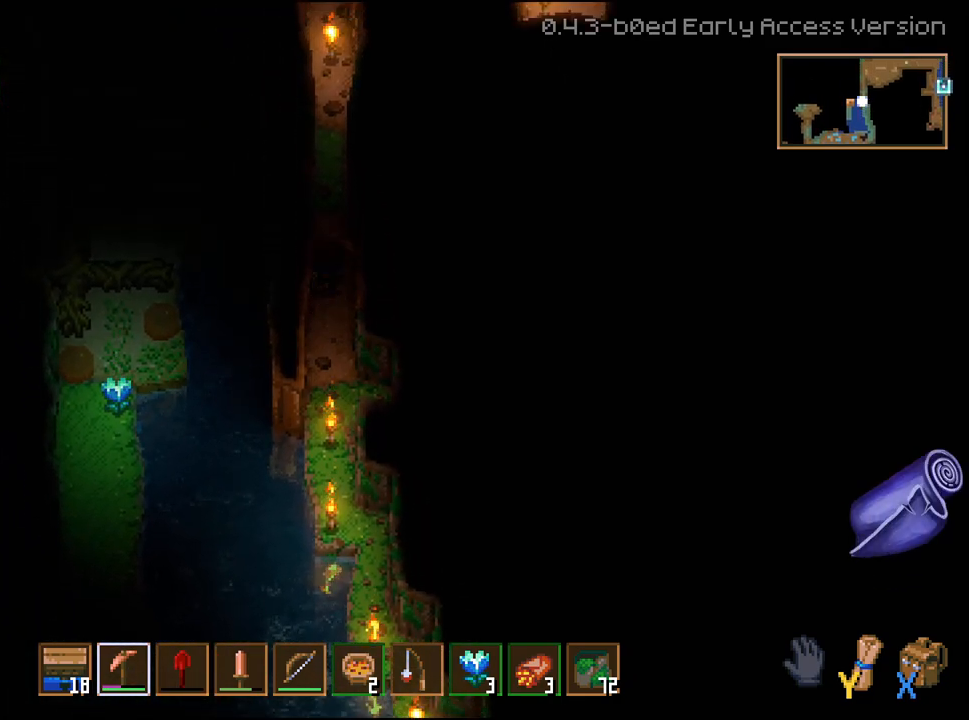
{"buttons": [], "left_stick": "up", "right_stick": "center", "events": []}
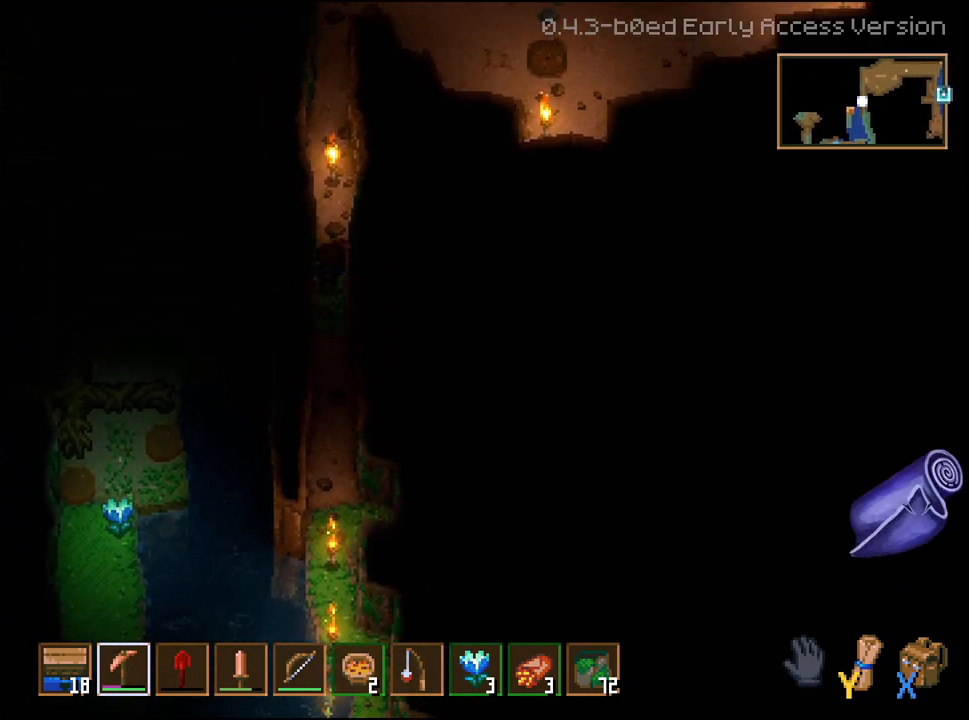
{"buttons": [], "left_stick": "up", "right_stick": "center", "events": []}
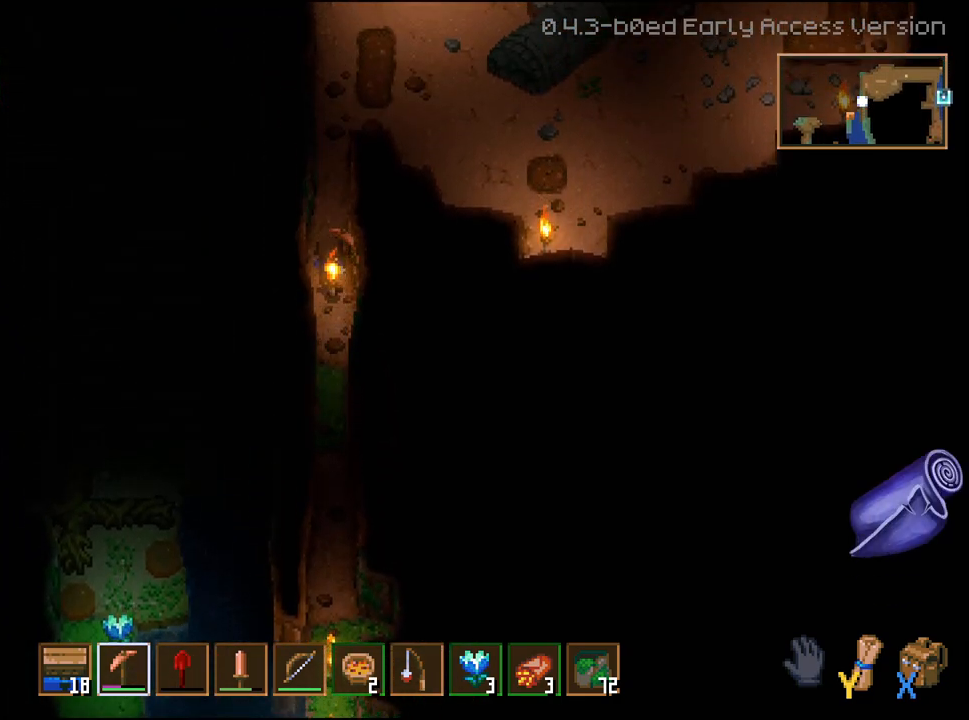
{"buttons": [], "left_stick": "up", "right_stick": "center", "events": []}
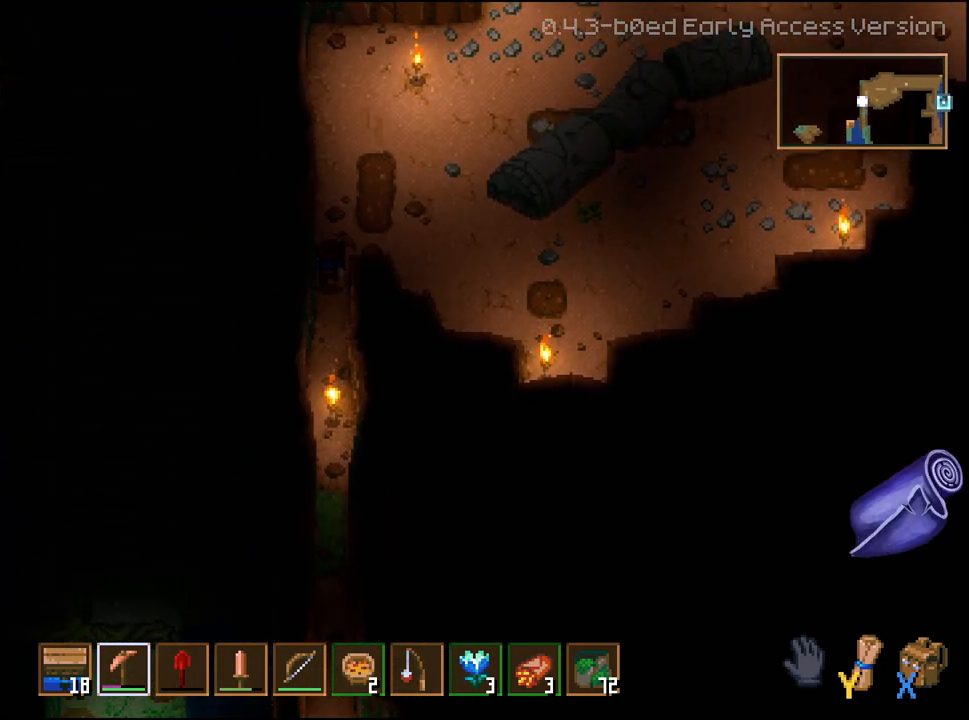
{"buttons": [], "left_stick": "down-right", "right_stick": "center", "events": [[300, "left_stick", "down-right"]]}
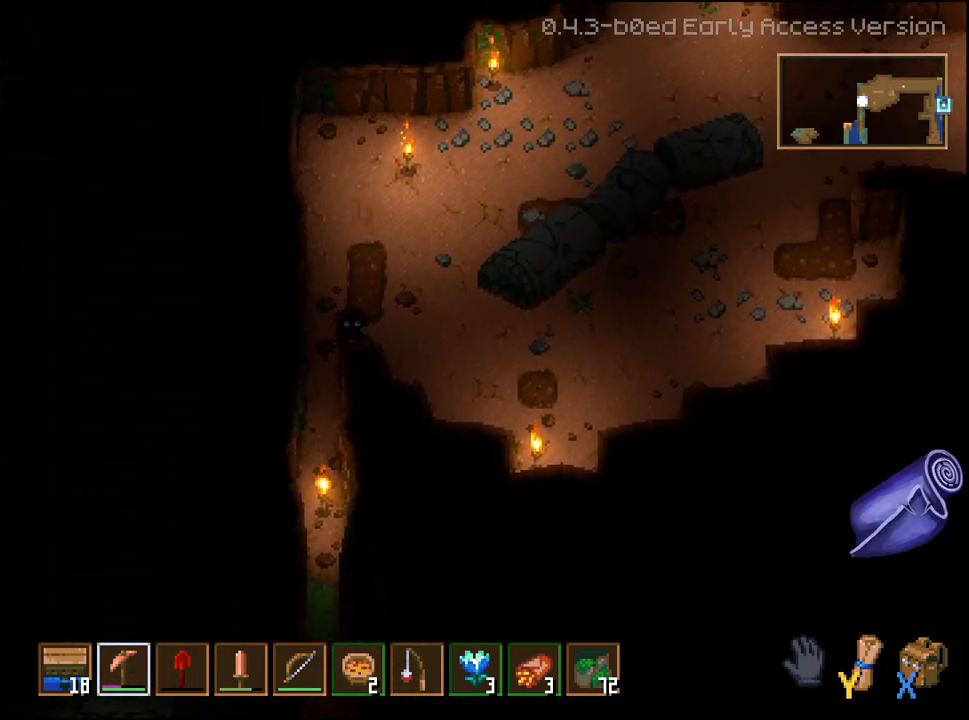
{"buttons": ["R2"], "left_stick": "down", "right_stick": "center", "events": [[33, "R2", "down"], [117, "left_stick", "center"], [217, "left_stick", "down"]]}
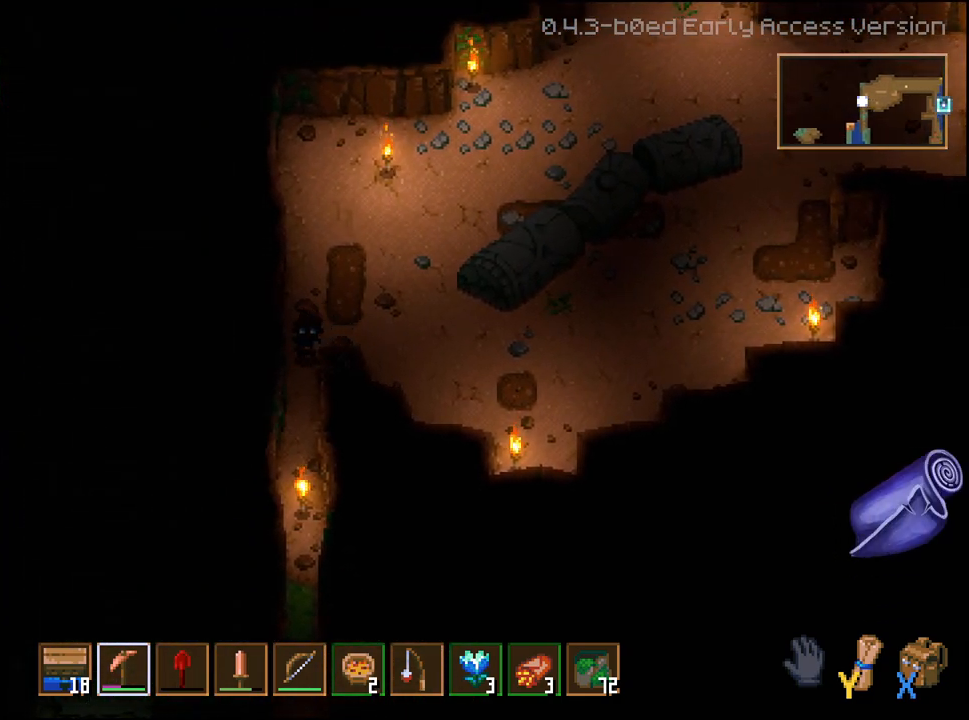
{"buttons": ["R2"], "left_stick": "down", "right_stick": "center", "events": [[83, "left_stick", "down-right"], [367, "left_stick", "down"]]}
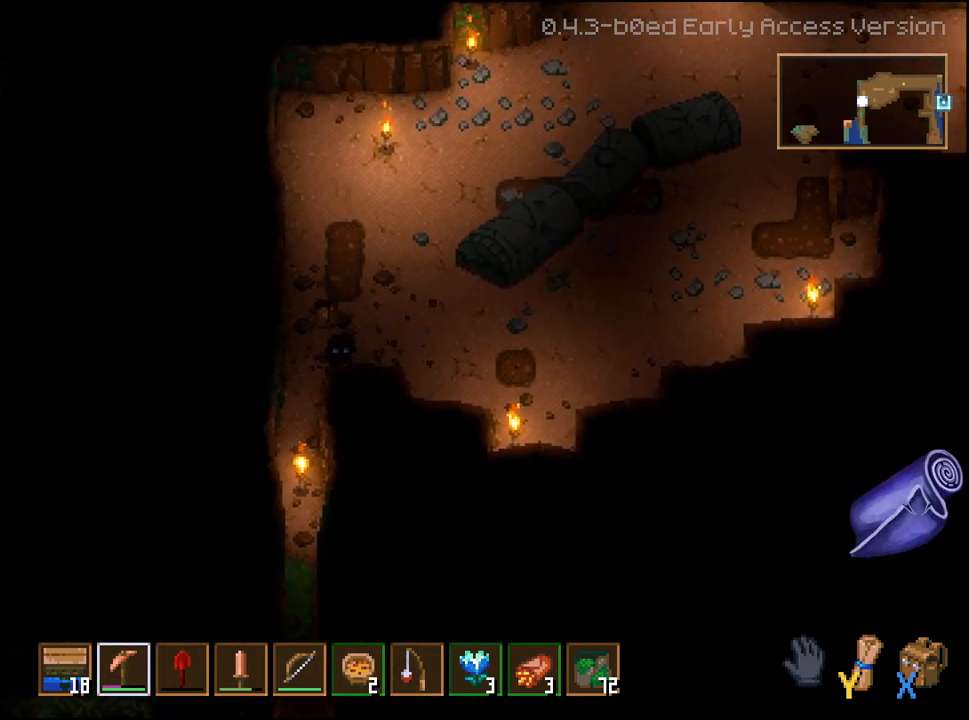
{"buttons": ["R2"], "left_stick": "down", "right_stick": "center", "events": []}
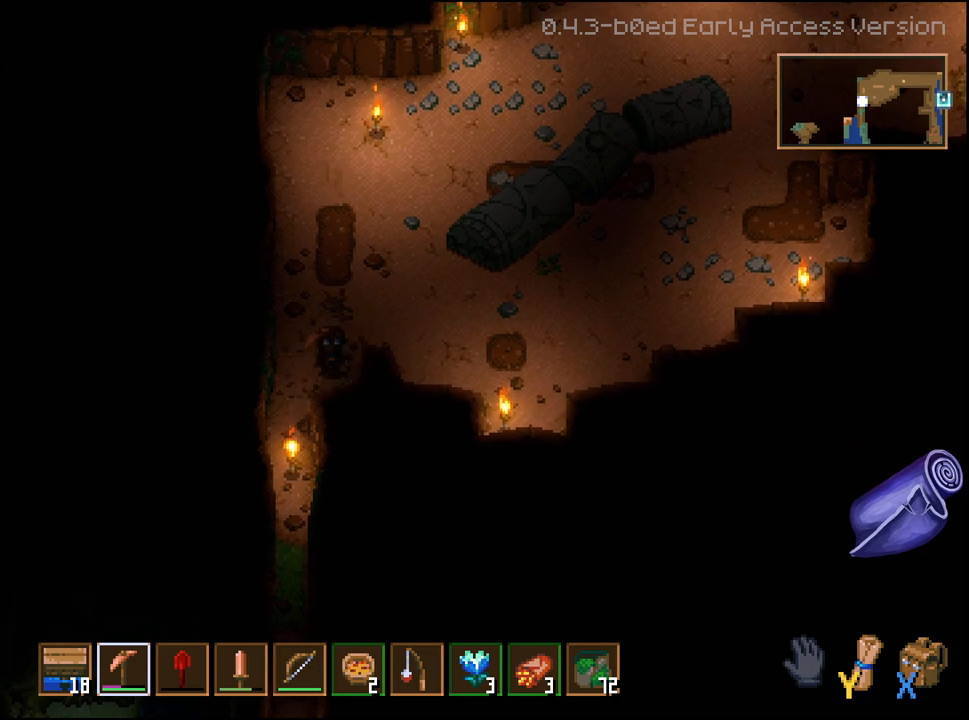
{"buttons": ["R2"], "left_stick": "right", "right_stick": "center", "events": [[200, "left_stick", "right"]]}
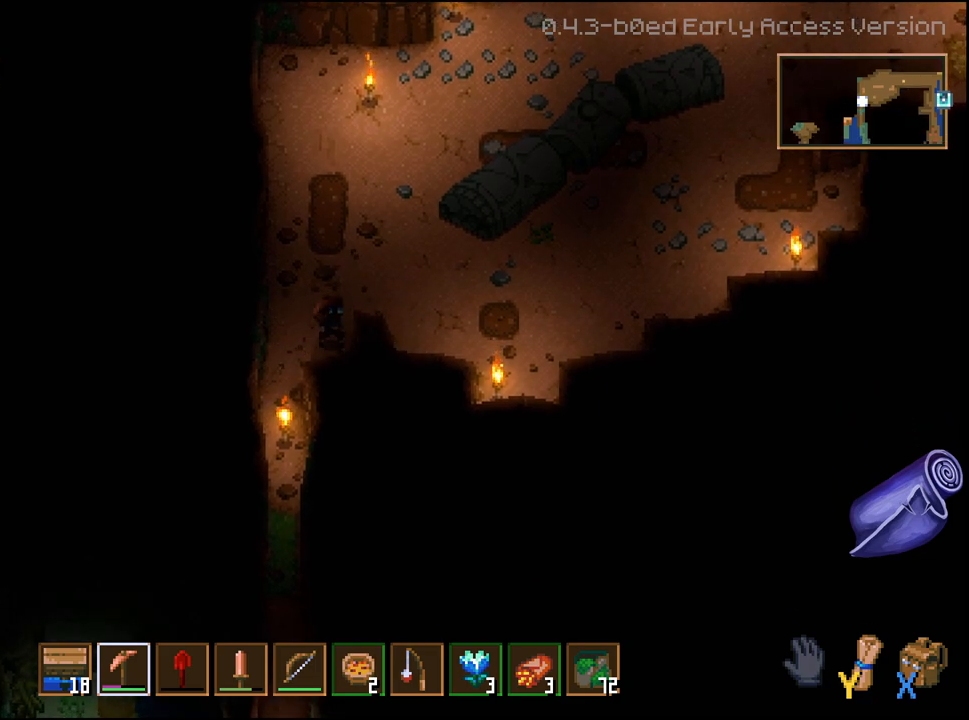
{"buttons": ["R2"], "left_stick": "right", "right_stick": "center", "events": []}
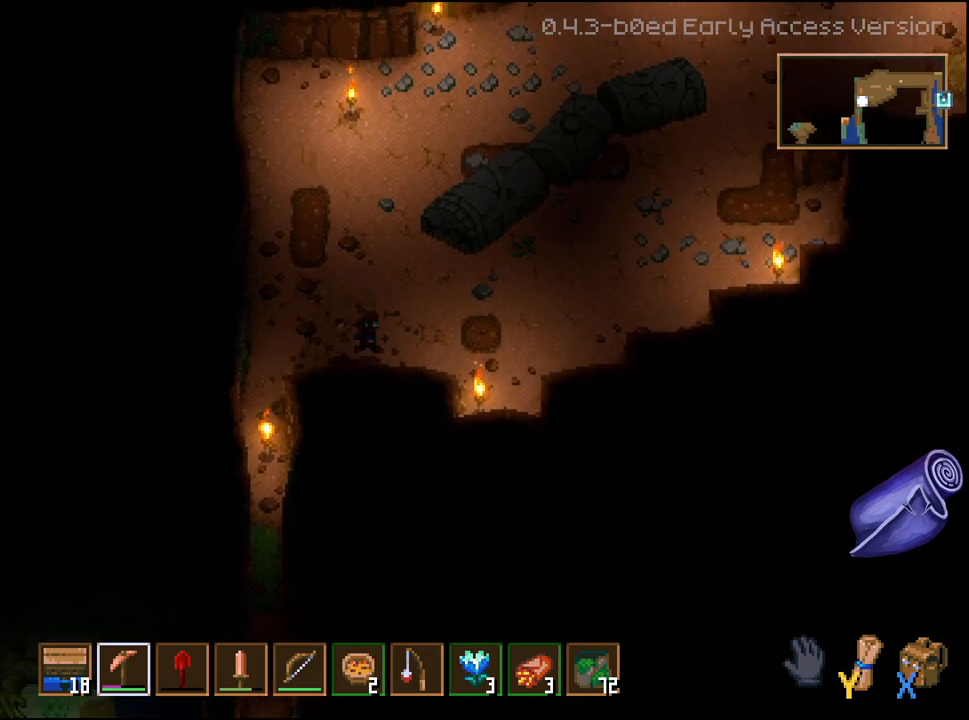
{"buttons": [], "left_stick": "up", "right_stick": "center", "events": [[33, "R2", "up"], [50, "left_stick", "up"]]}